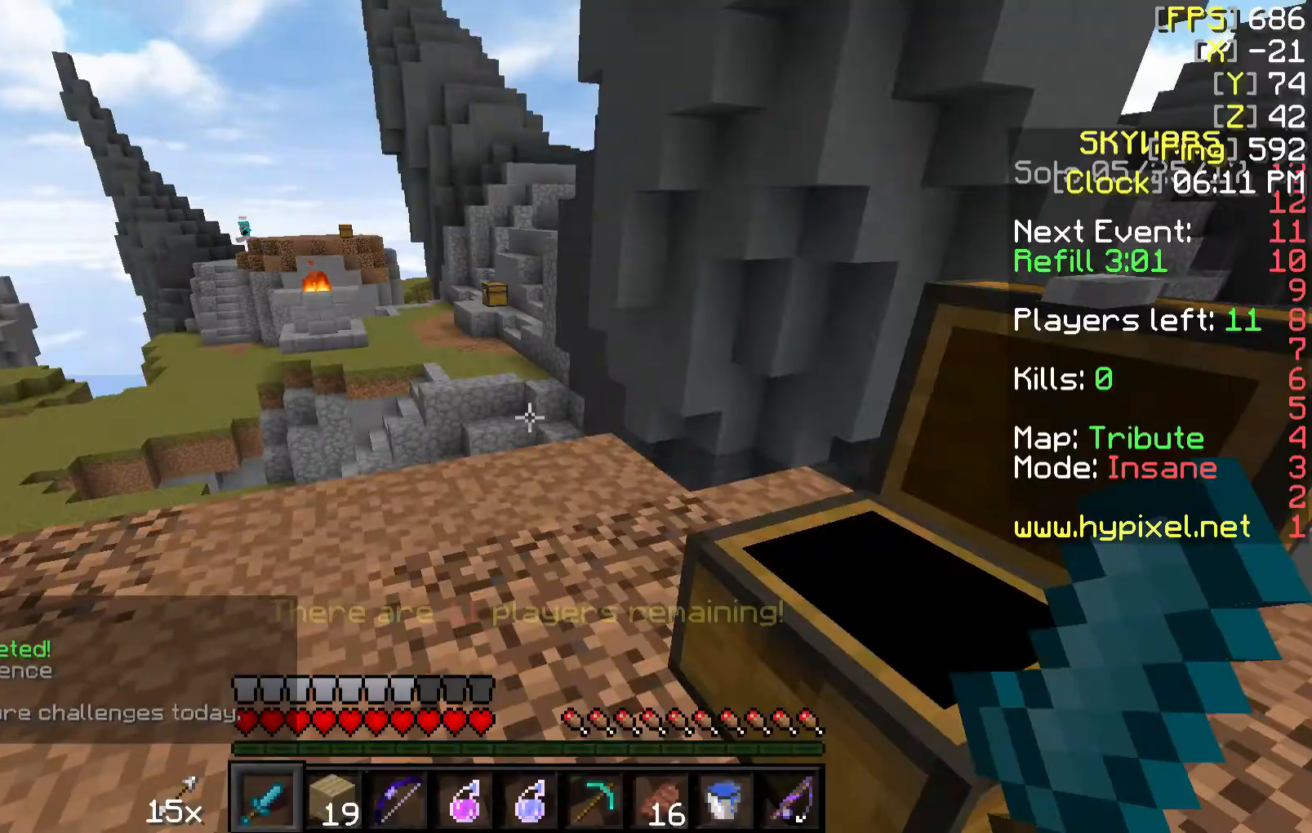
Gameplay with keyboard and mouse; each line is a JSON object with the keys and mouse buttons held at the frame after it. "events" lists presses ("down") and releases ("up") of "a", "d", "s", "w", "mouse_left" and "mouse_right" between this image and that frame as [ms after this image, input, new state], when the widget could be followed in between. "mouse_left", "mouse_right" = the "left", "right" buttons of the "mouse" list. No other keys are recorded. Fast repeated clicks can show as one long hold. Mouse movement is not recorded.
{"keys": ["w"], "mouse": [], "events": [[83, "w", "down"]]}
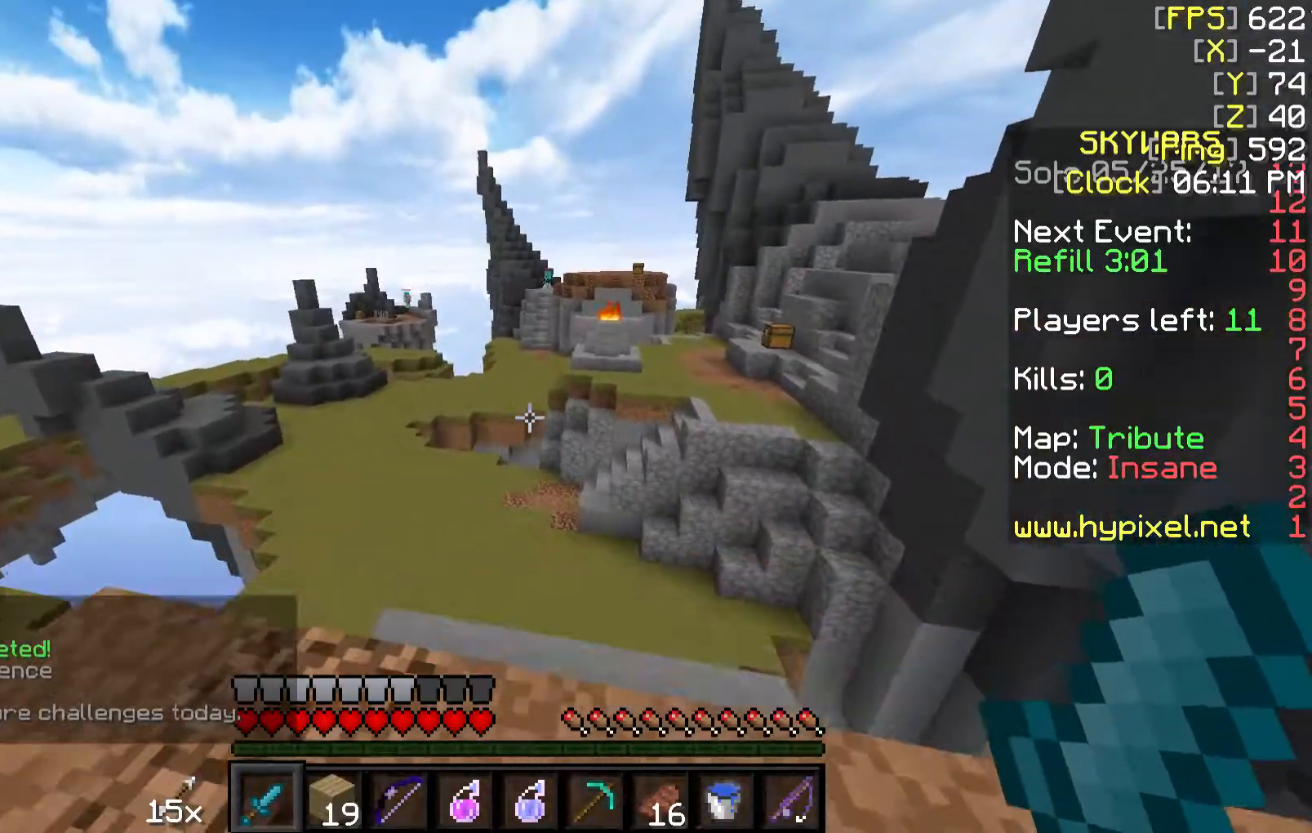
{"keys": ["w"], "mouse": [], "events": []}
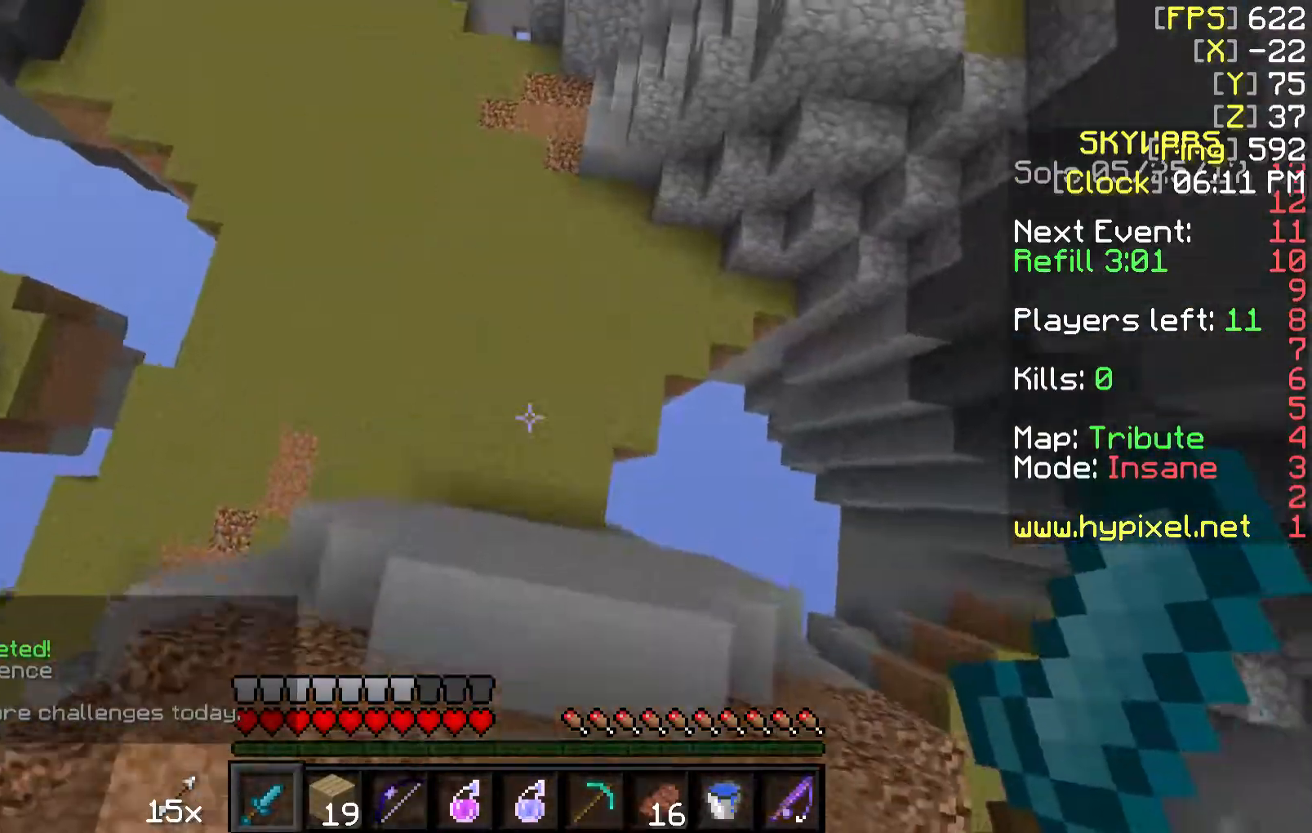
{"keys": ["w"], "mouse": [], "events": [[233, "a", "down"], [433, "a", "up"]]}
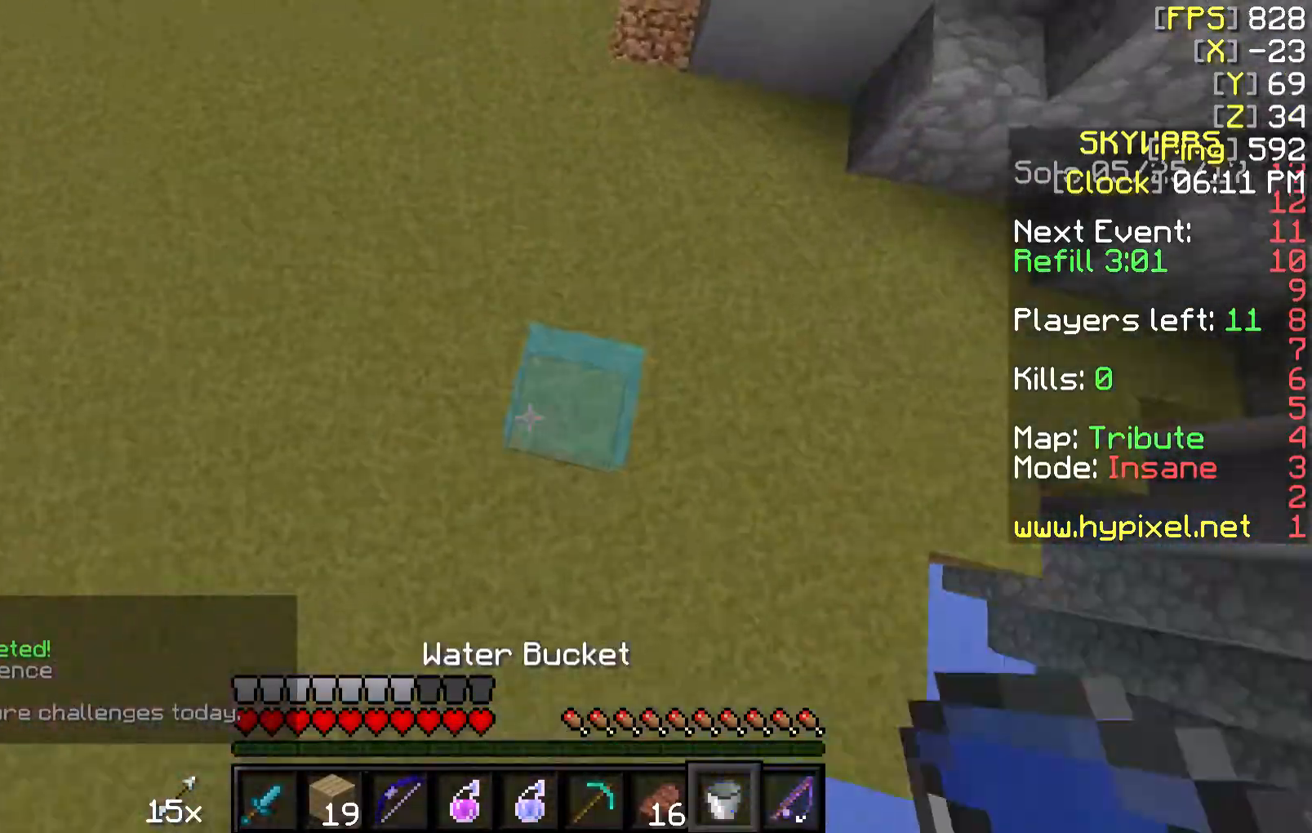
{"keys": ["a", "w"], "mouse": [], "events": [[133, "mouse_right", "down"], [183, "mouse_right", "up"], [483, "a", "down"]]}
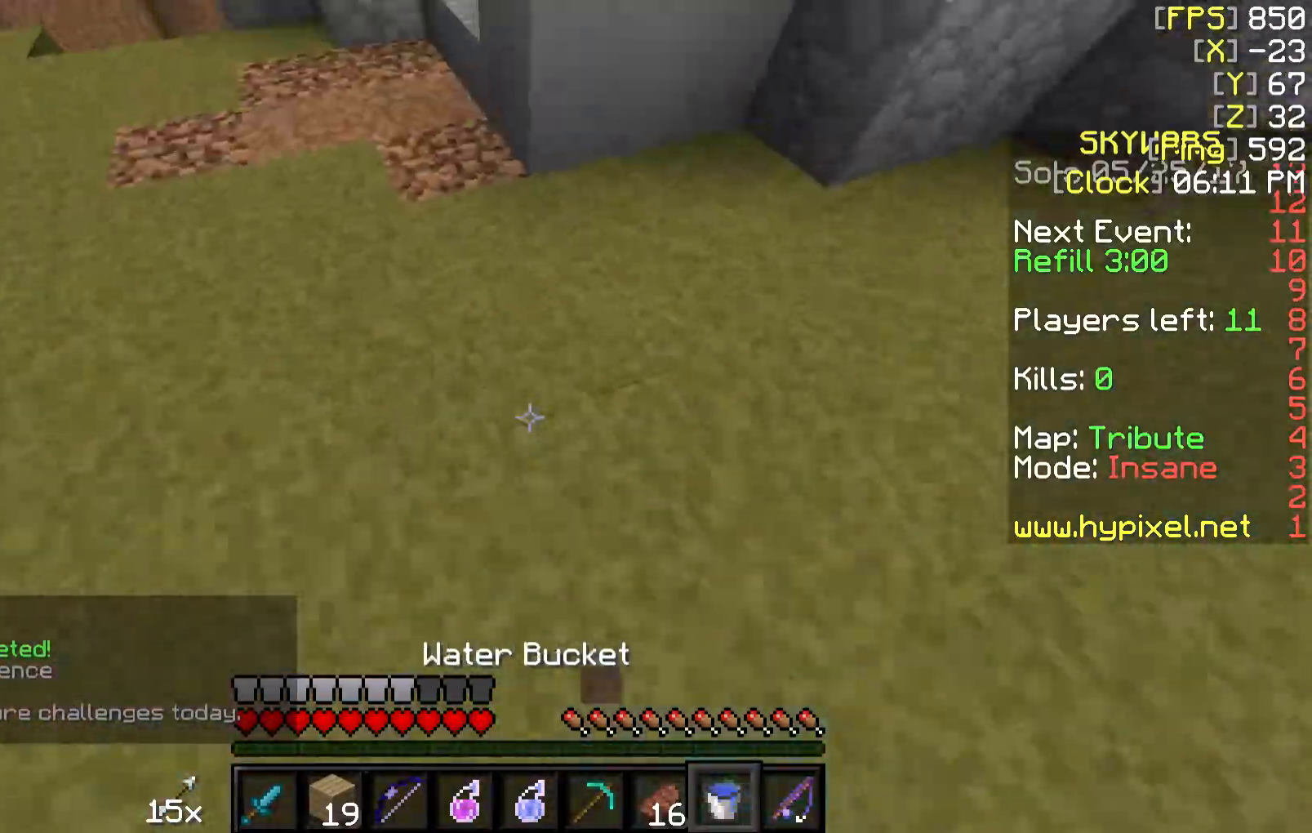
{"keys": ["w"], "mouse": [], "events": [[333, "a", "up"]]}
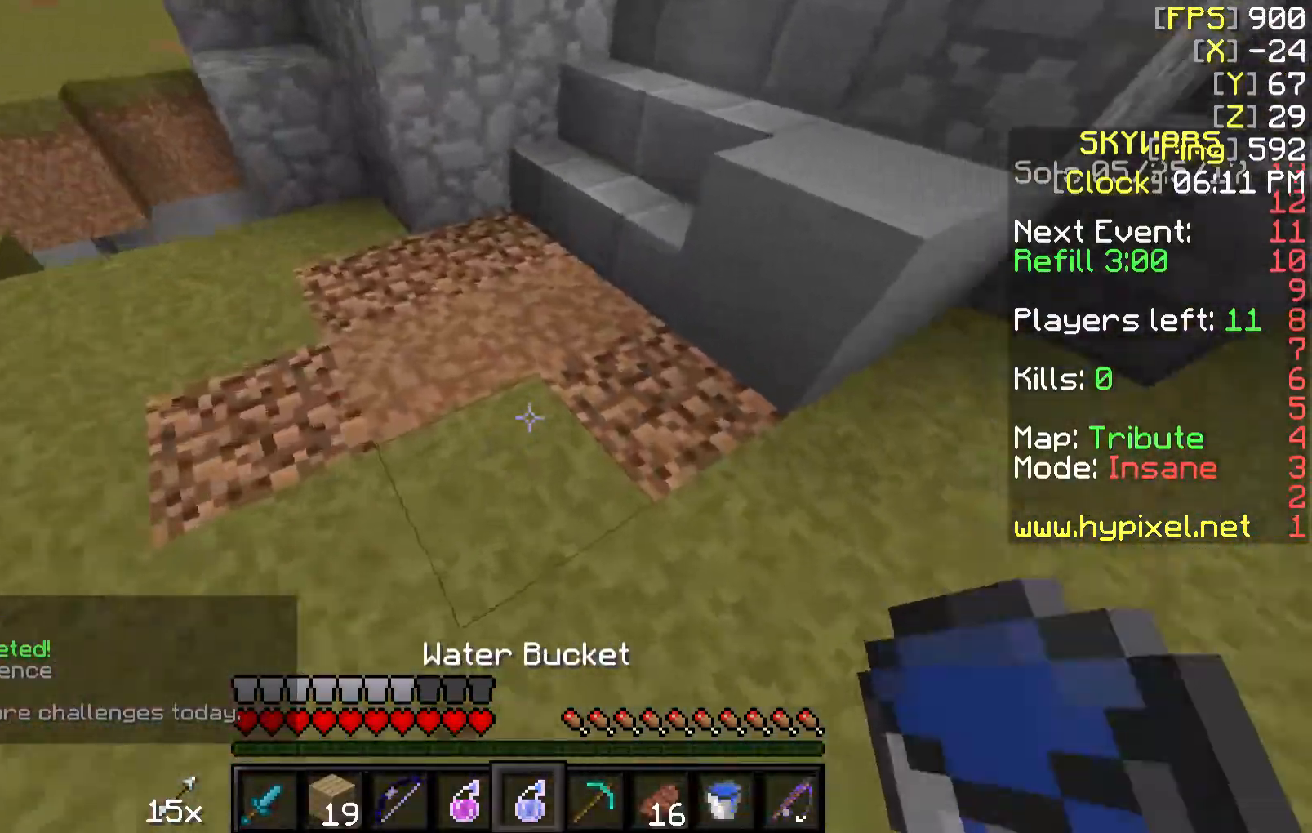
{"keys": ["w"], "mouse": [], "events": [[33, "mouse_right", "down"], [133, "mouse_right", "up"]]}
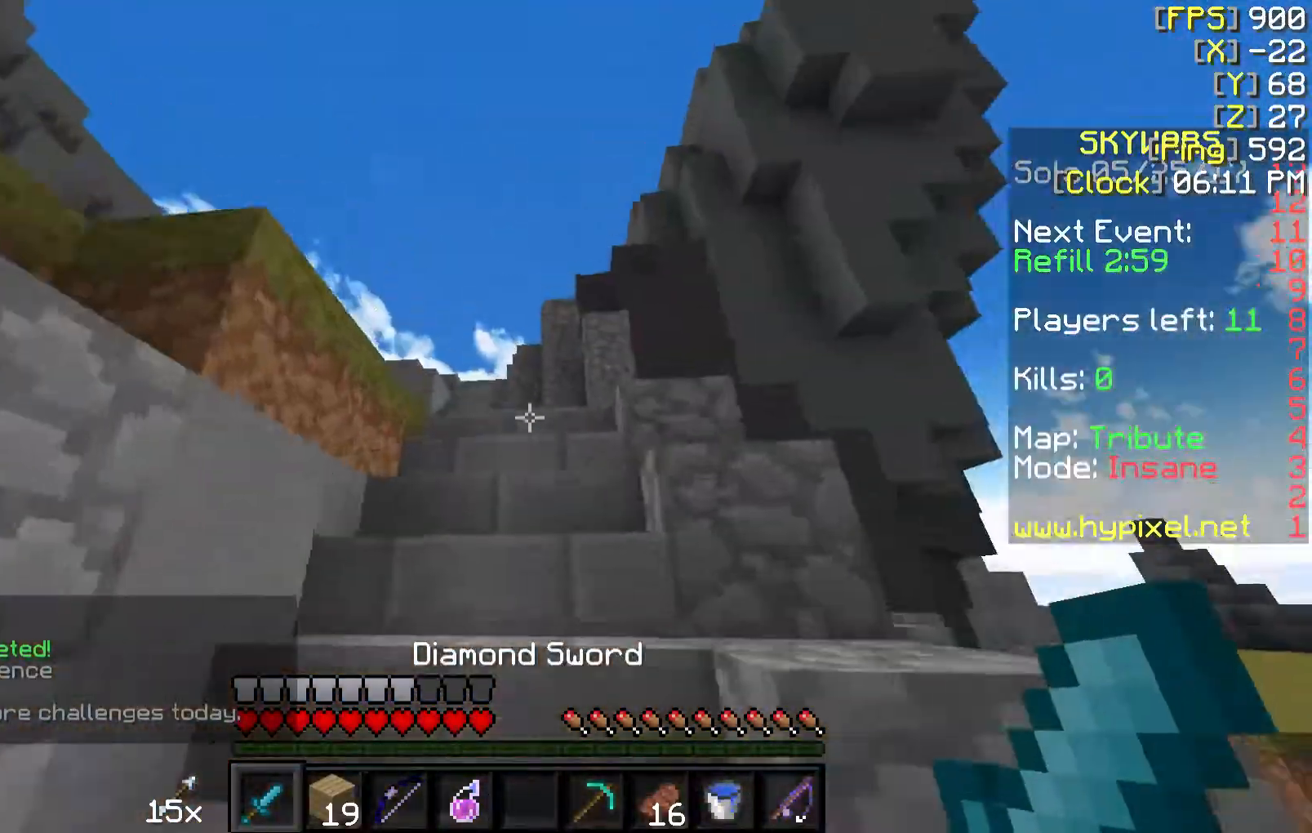
{"keys": ["w"], "mouse": [], "events": []}
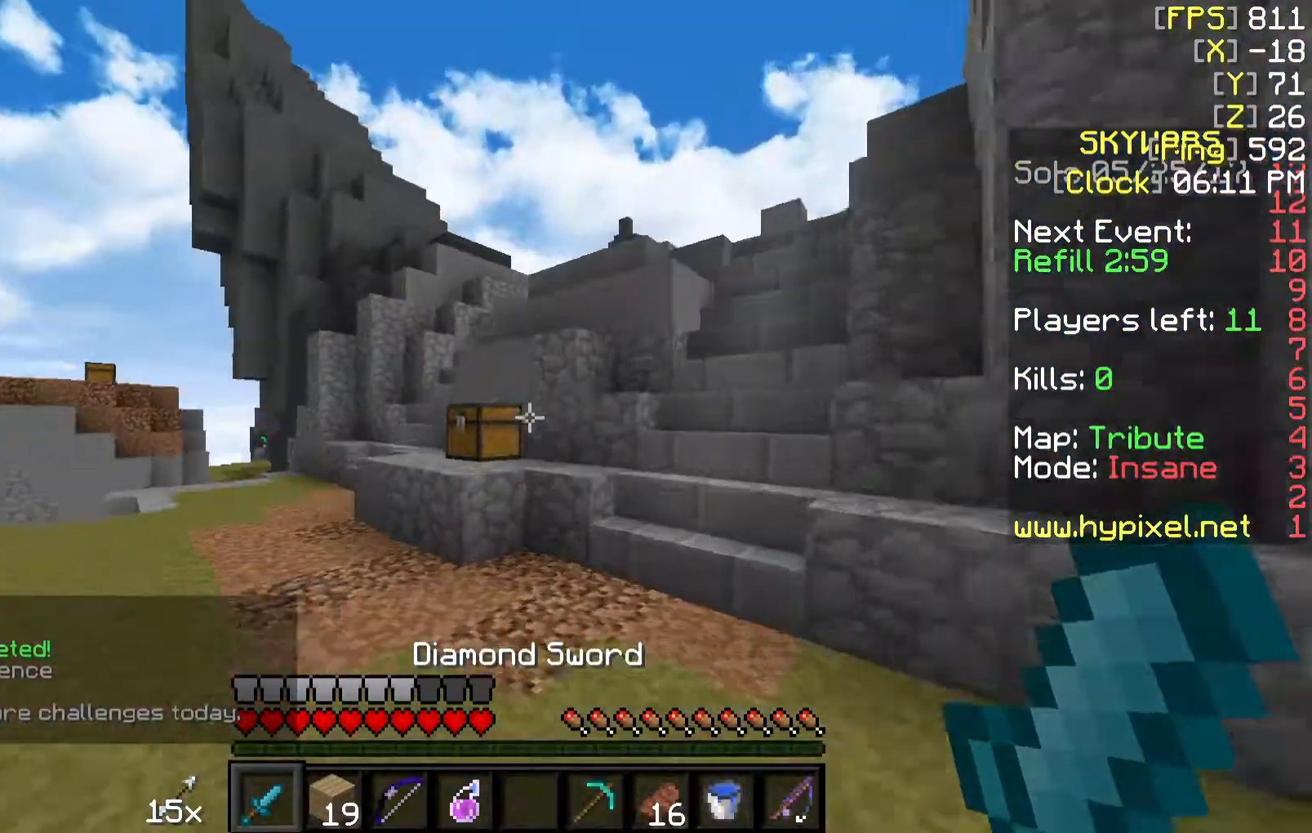
{"keys": ["a", "w"], "mouse": [], "events": [[383, "a", "down"], [383, "mouse_right", "down"], [483, "mouse_right", "up"]]}